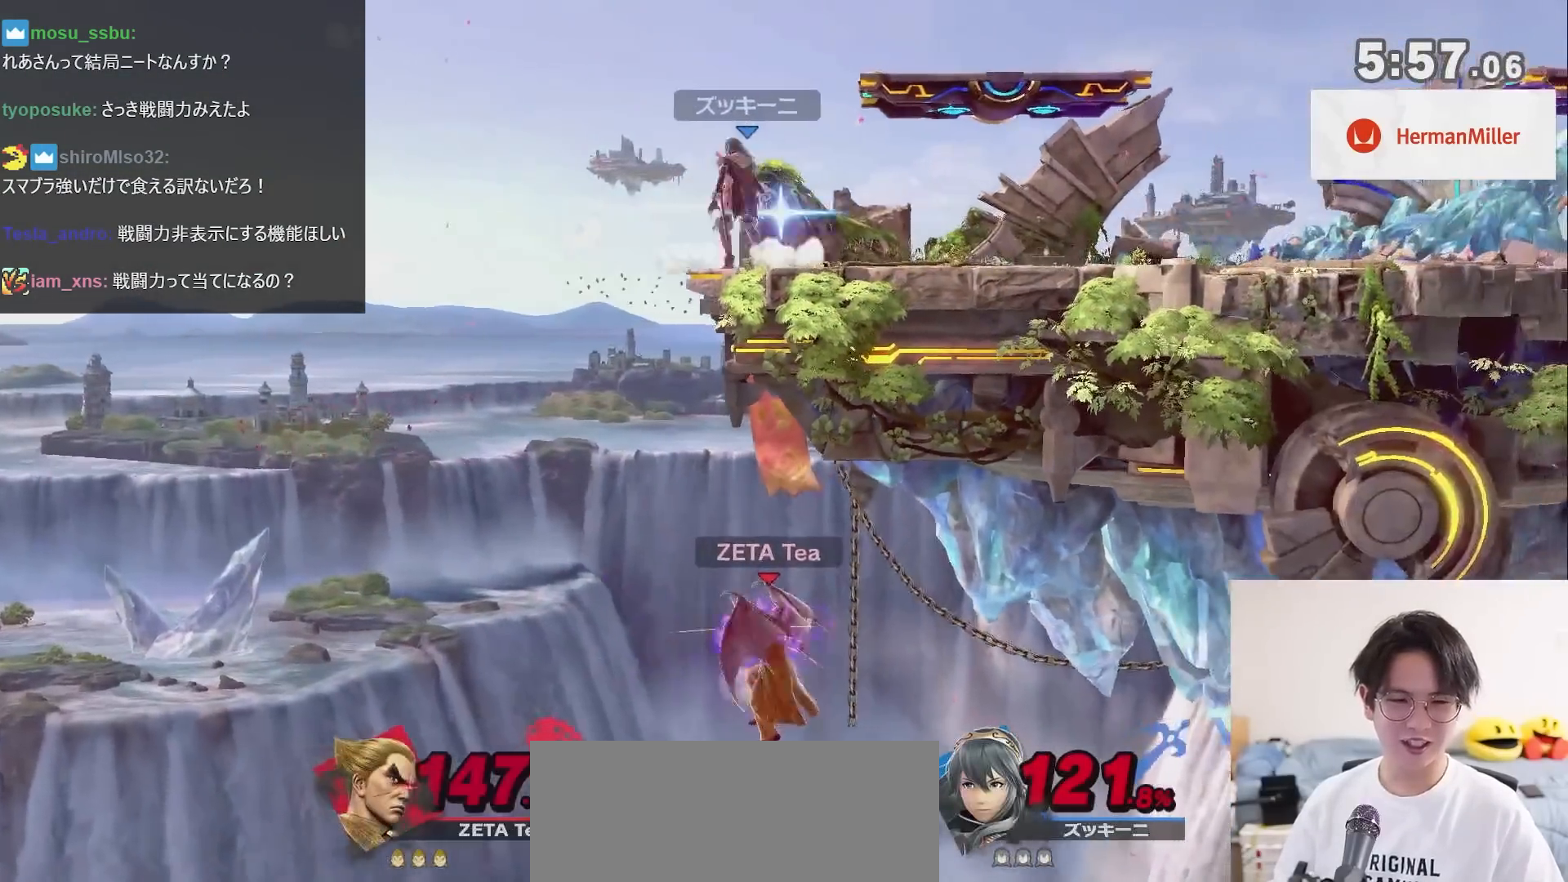
Gameplay with a controller (Nintendo layout); each line is a JSON object with the inputs held at the frame after it. "events" lists button and stick changes between this image and that frame as [ms after this image, input, new state], when the widget could be followed in between. Not read: L3 R3.
{"buttons": [], "left_stick": "up", "right_stick": "center", "events": [[417, "left_stick", "up"], [483, "B", "down"], [500, "B", "up"]]}
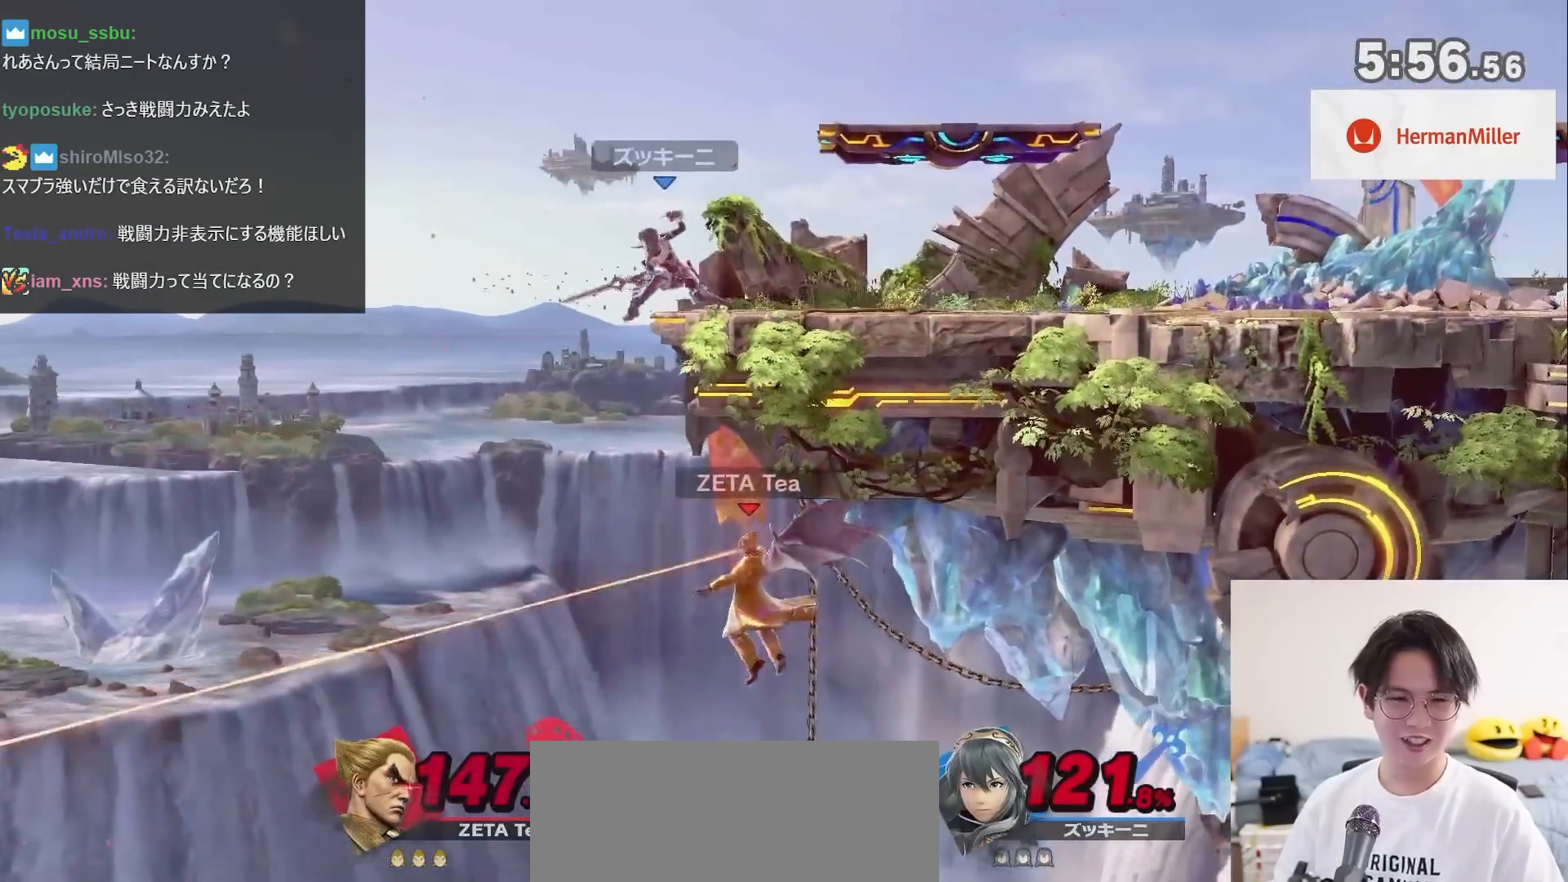
{"buttons": [], "left_stick": "up-right", "right_stick": "center", "events": [[67, "B", "down"], [200, "B", "up"], [200, "left_stick", "up-right"]]}
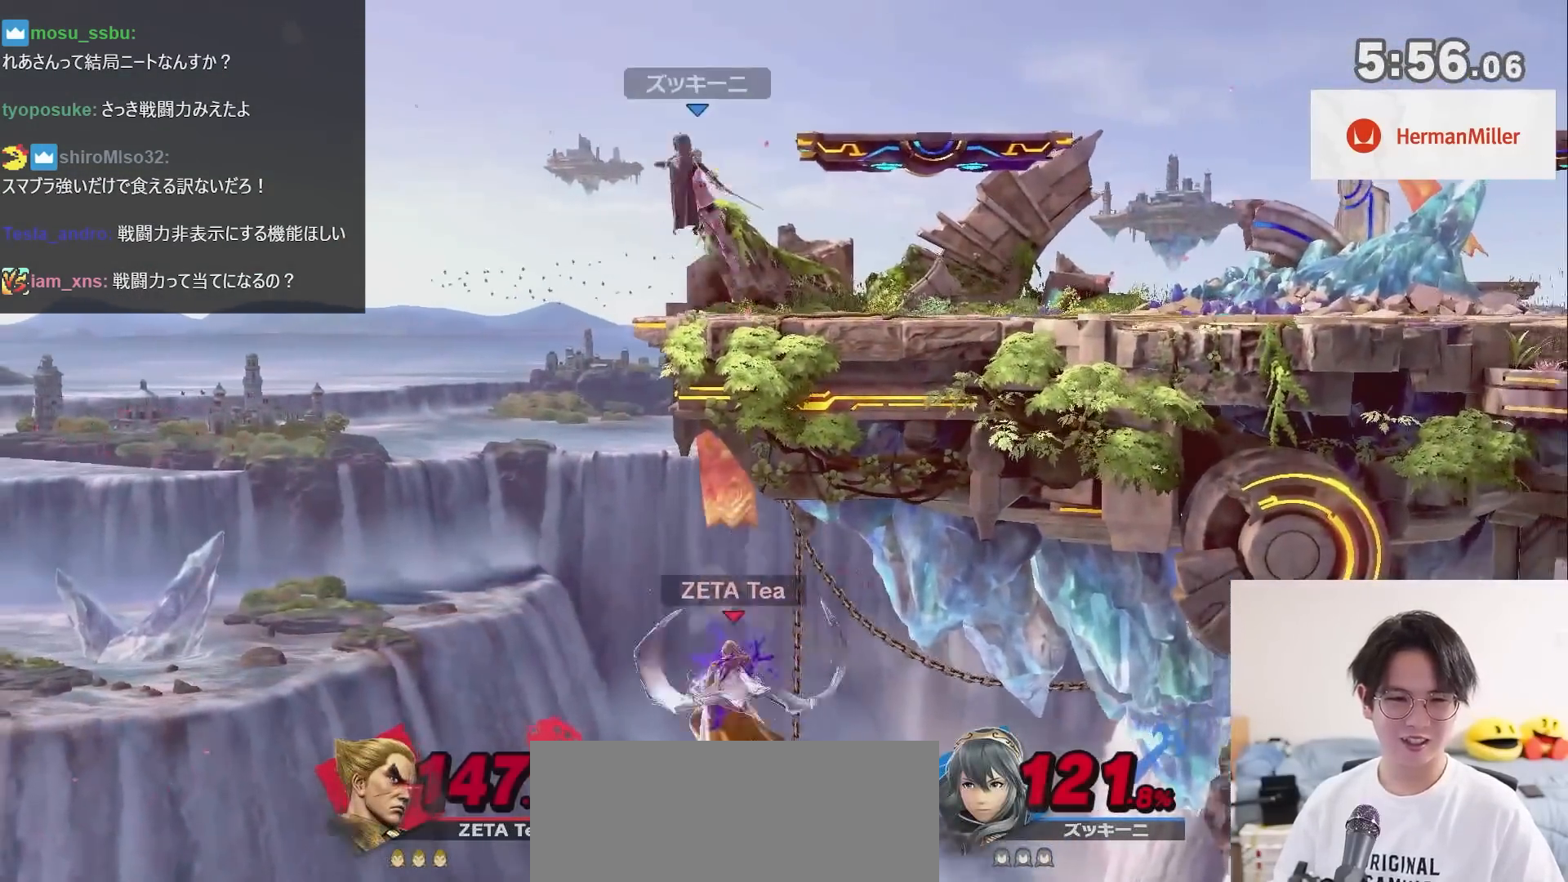
{"buttons": ["X"], "left_stick": "right", "right_stick": "up", "events": [[50, "left_stick", "center"], [383, "X", "down"], [417, "left_stick", "right"], [417, "right_stick", "up"]]}
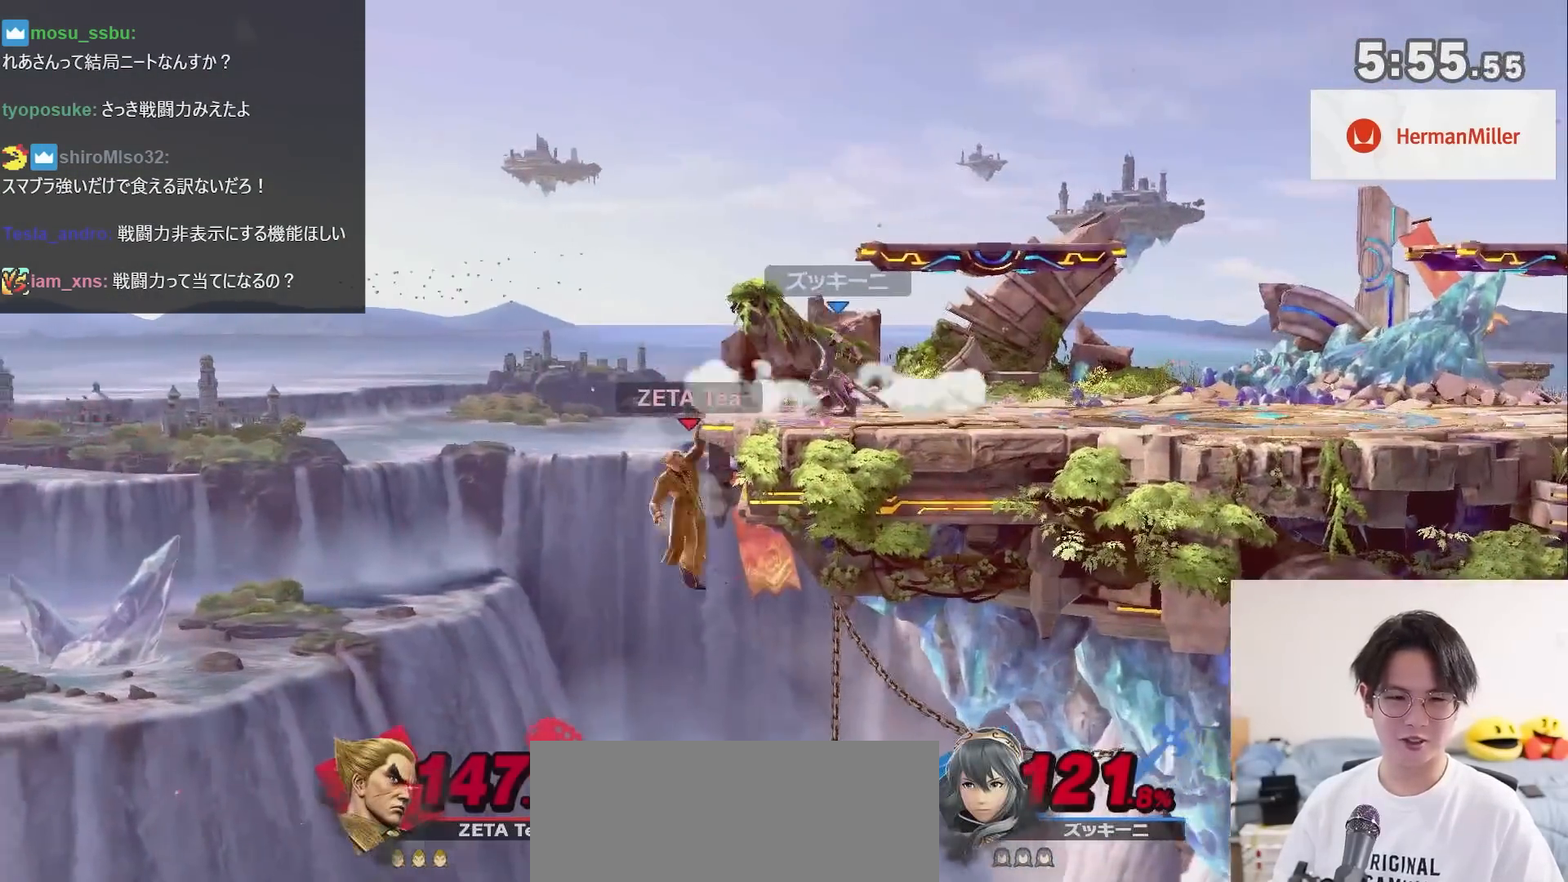
{"buttons": ["R1"], "left_stick": "right", "right_stick": "center", "events": [[50, "right_stick", "center"], [67, "X", "up"], [267, "R1", "down"], [267, "left_stick", "center"], [333, "left_stick", "right"]]}
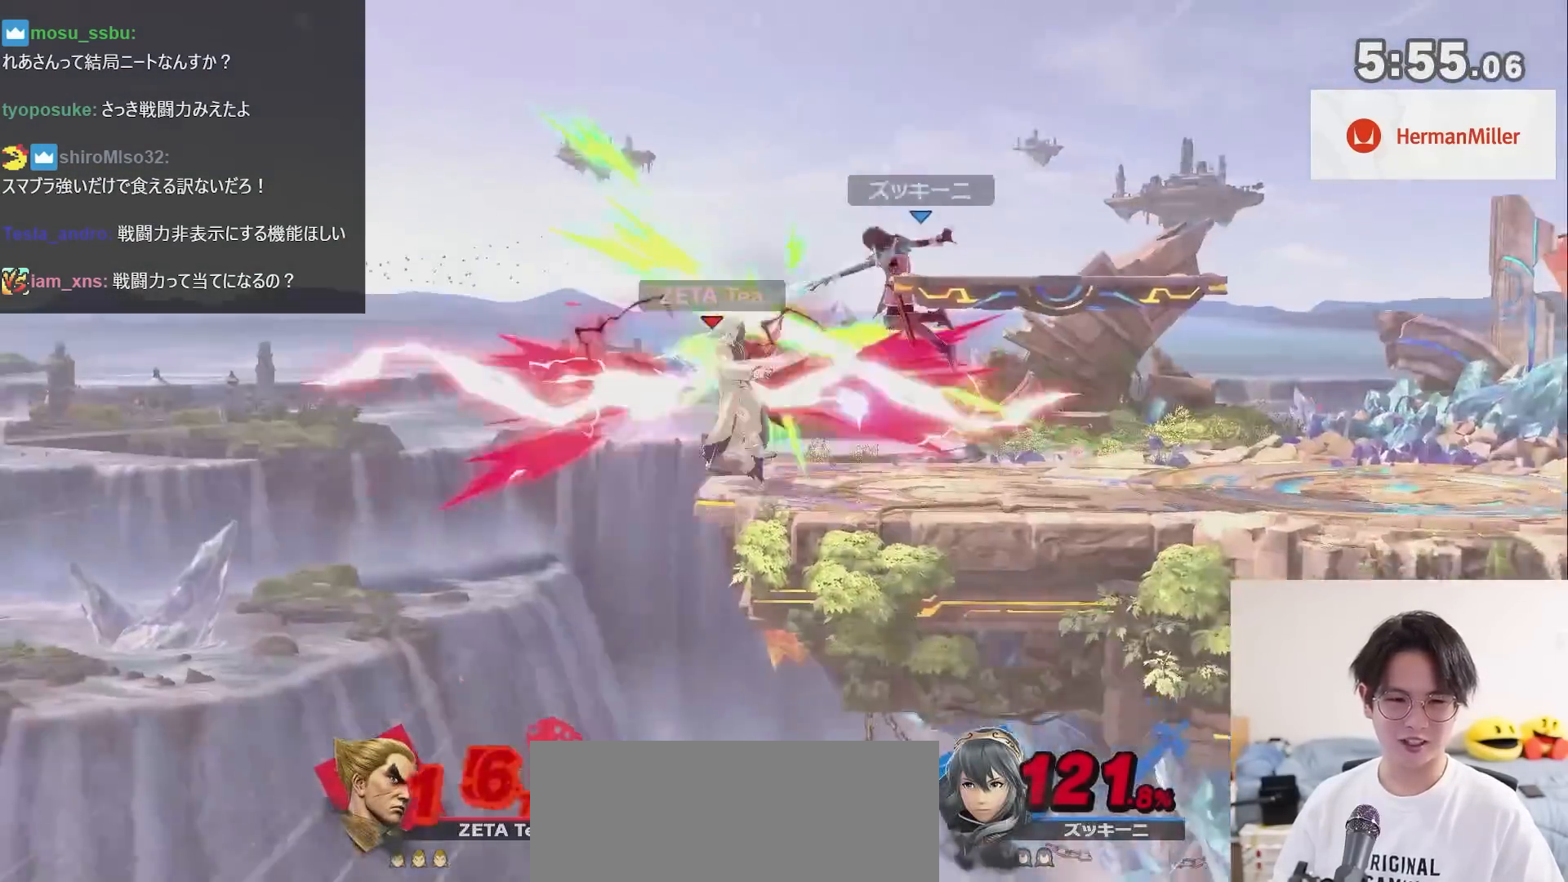
{"buttons": [], "left_stick": "center", "right_stick": "center", "events": [[17, "R1", "up"], [450, "left_stick", "center"]]}
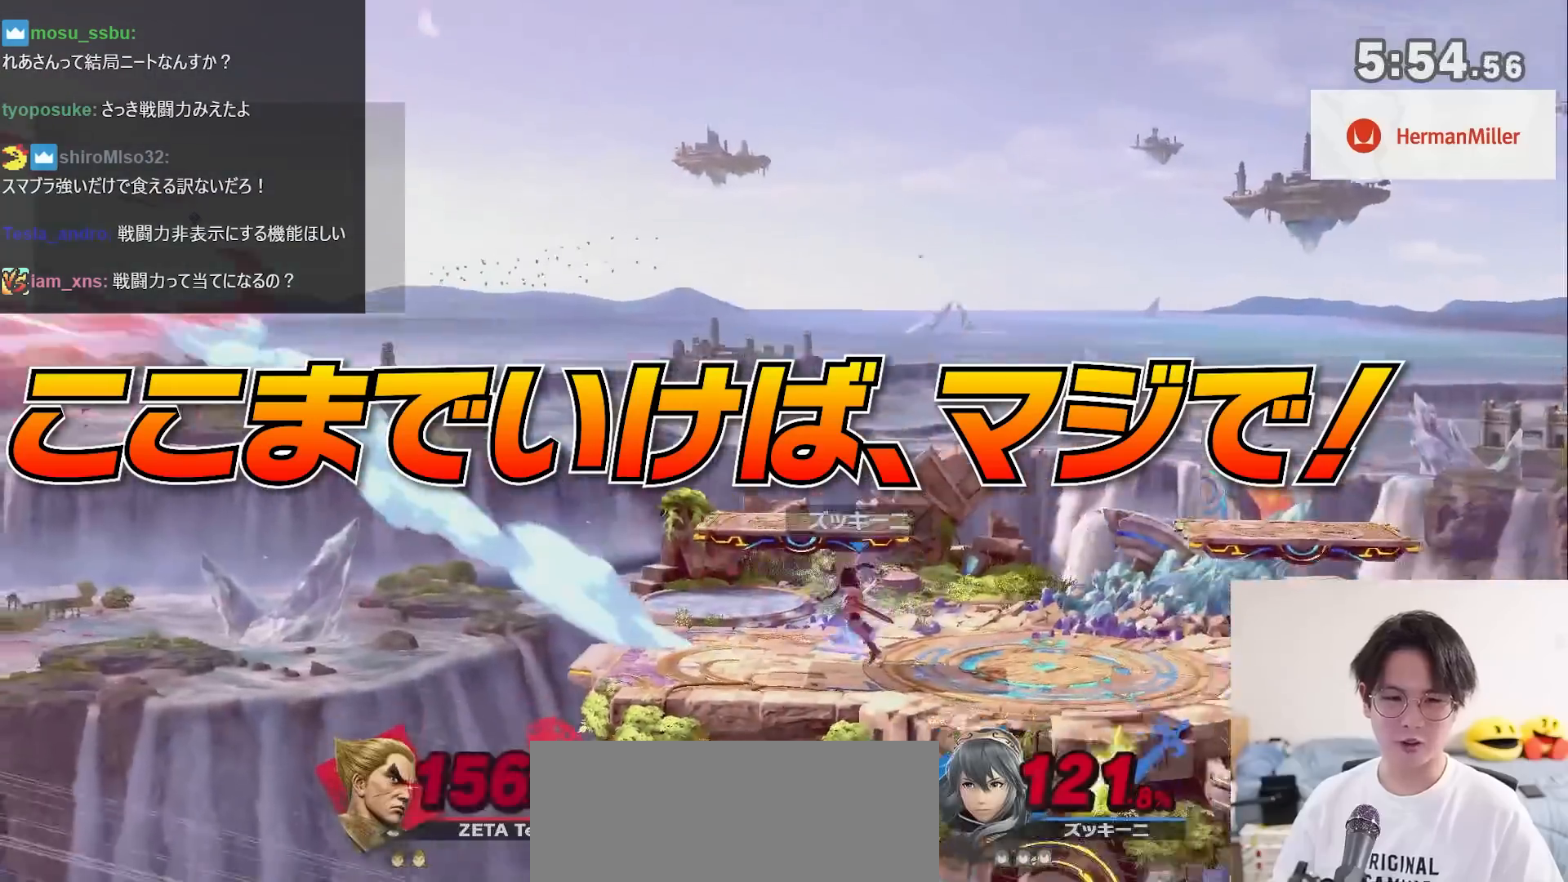
{"buttons": [], "left_stick": "center", "right_stick": "center", "events": []}
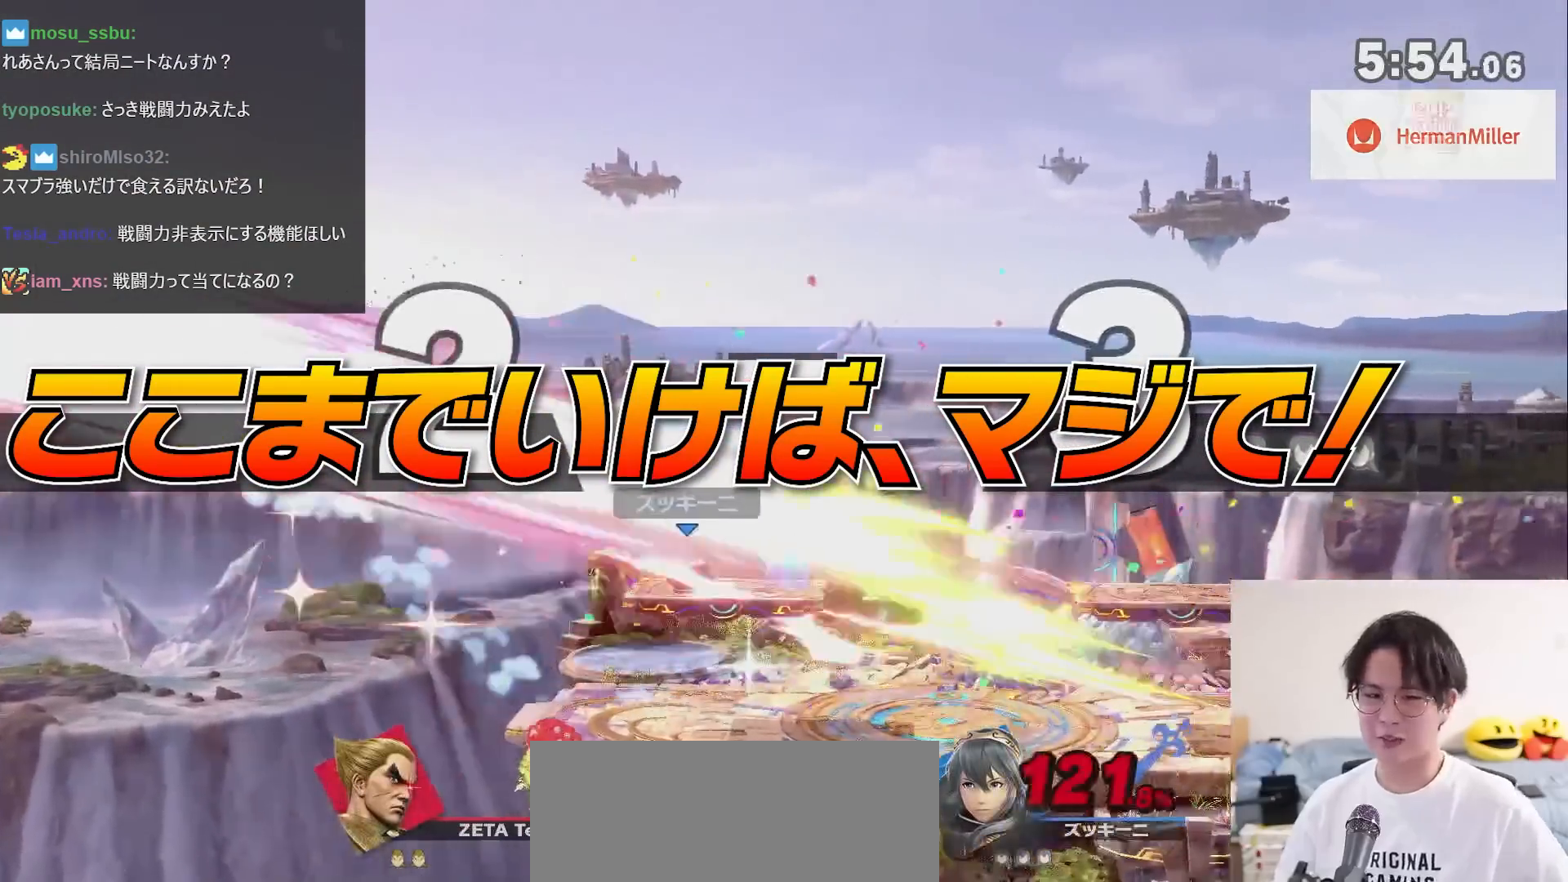
{"buttons": [], "left_stick": "center", "right_stick": "center", "events": []}
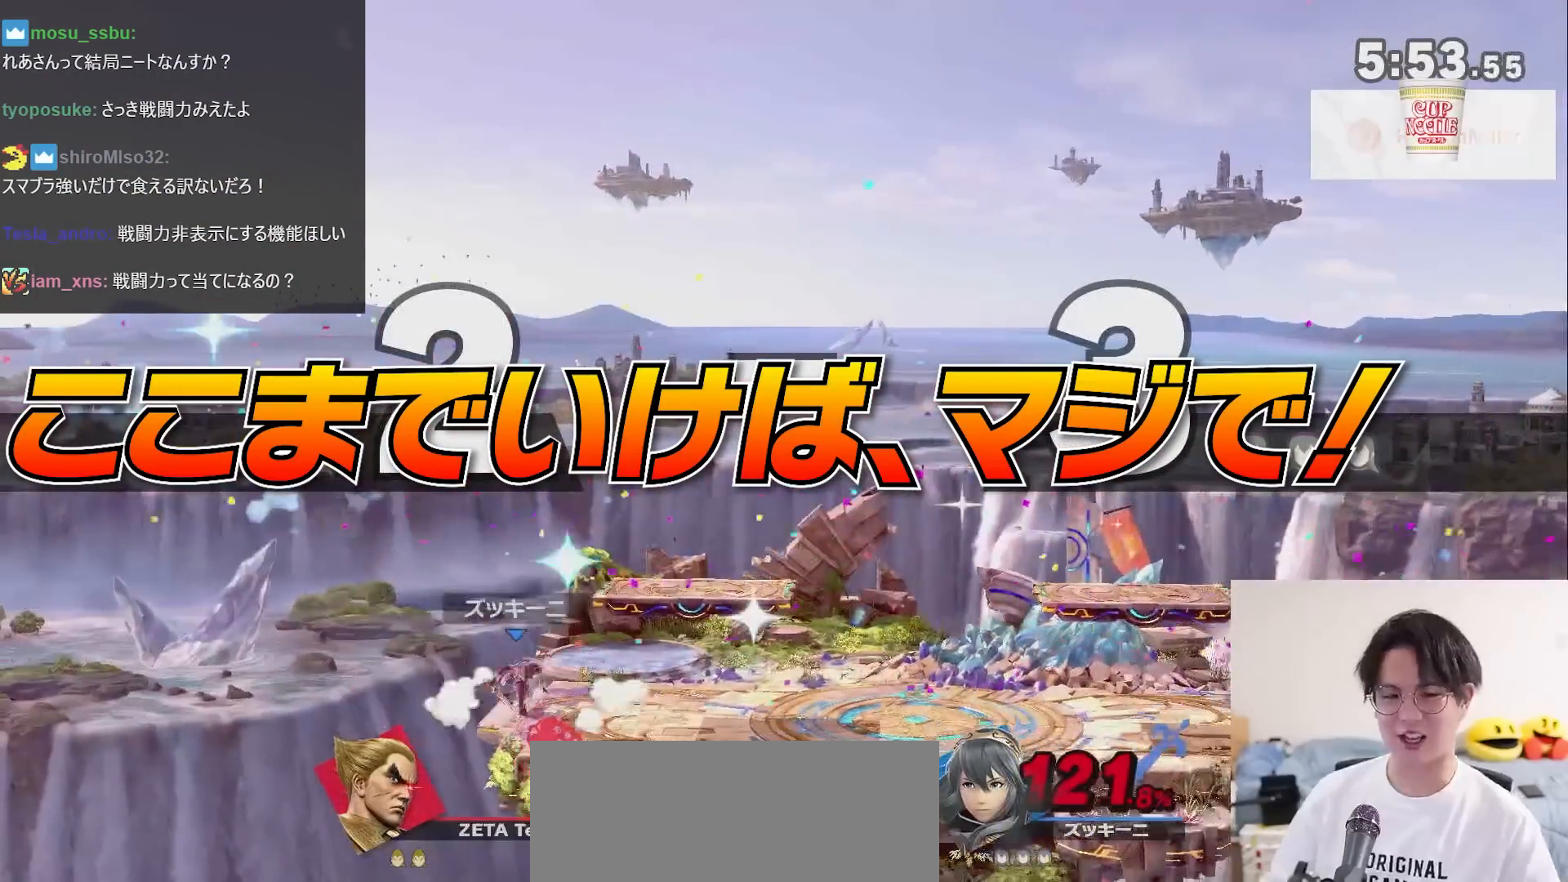
{"buttons": [], "left_stick": "center", "right_stick": "center", "events": []}
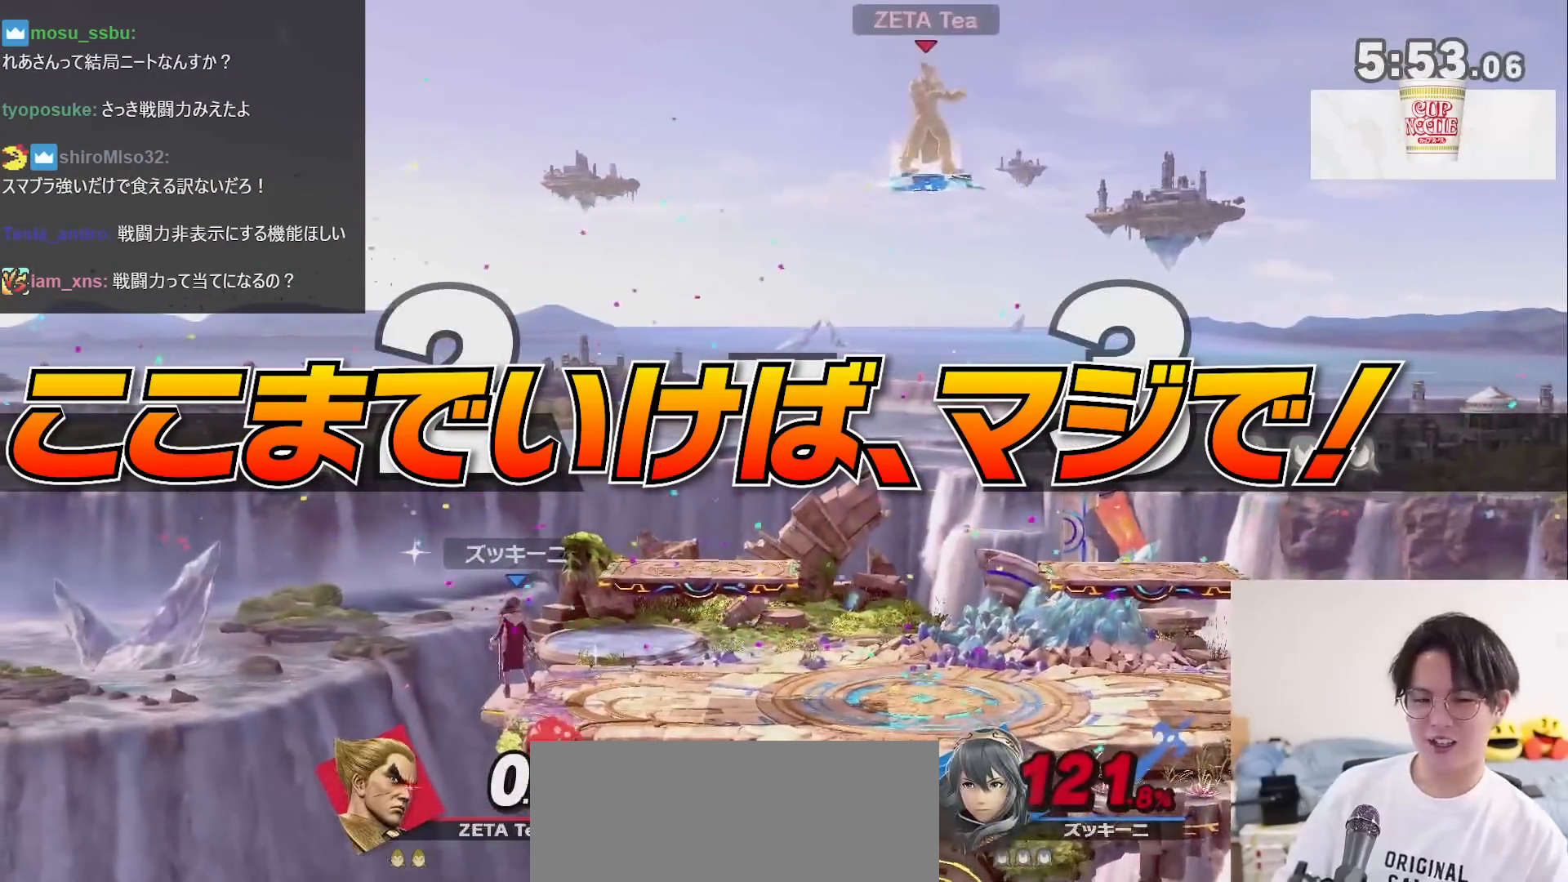
{"buttons": [], "left_stick": "down", "right_stick": "left", "events": [[333, "left_stick", "down"], [500, "right_stick", "left"]]}
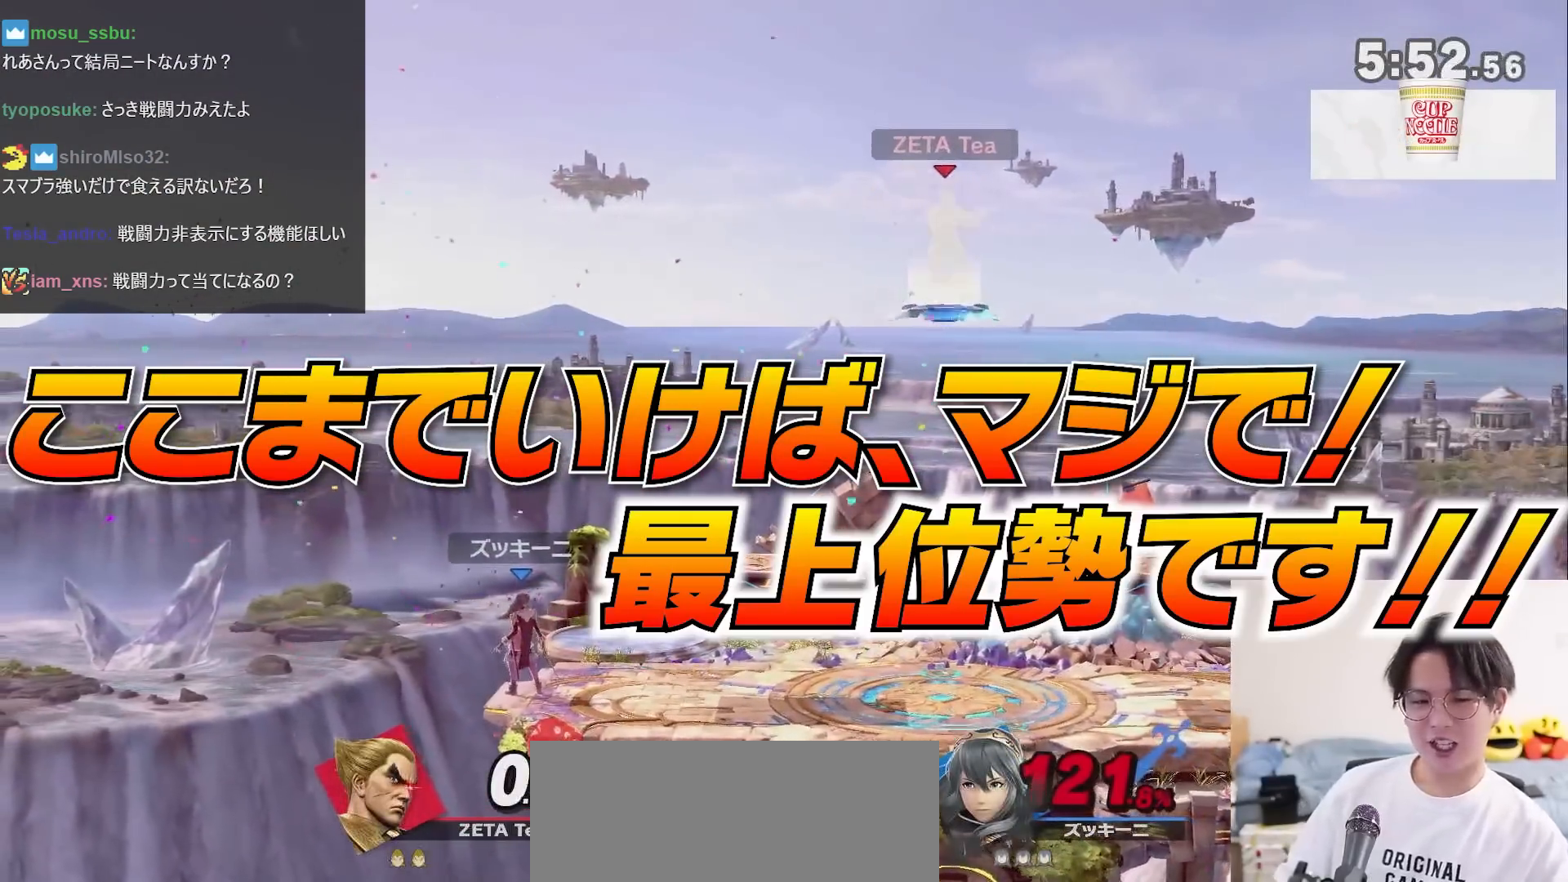
{"buttons": [], "left_stick": "center", "right_stick": "center", "events": [[200, "right_stick", "center"], [317, "left_stick", "center"]]}
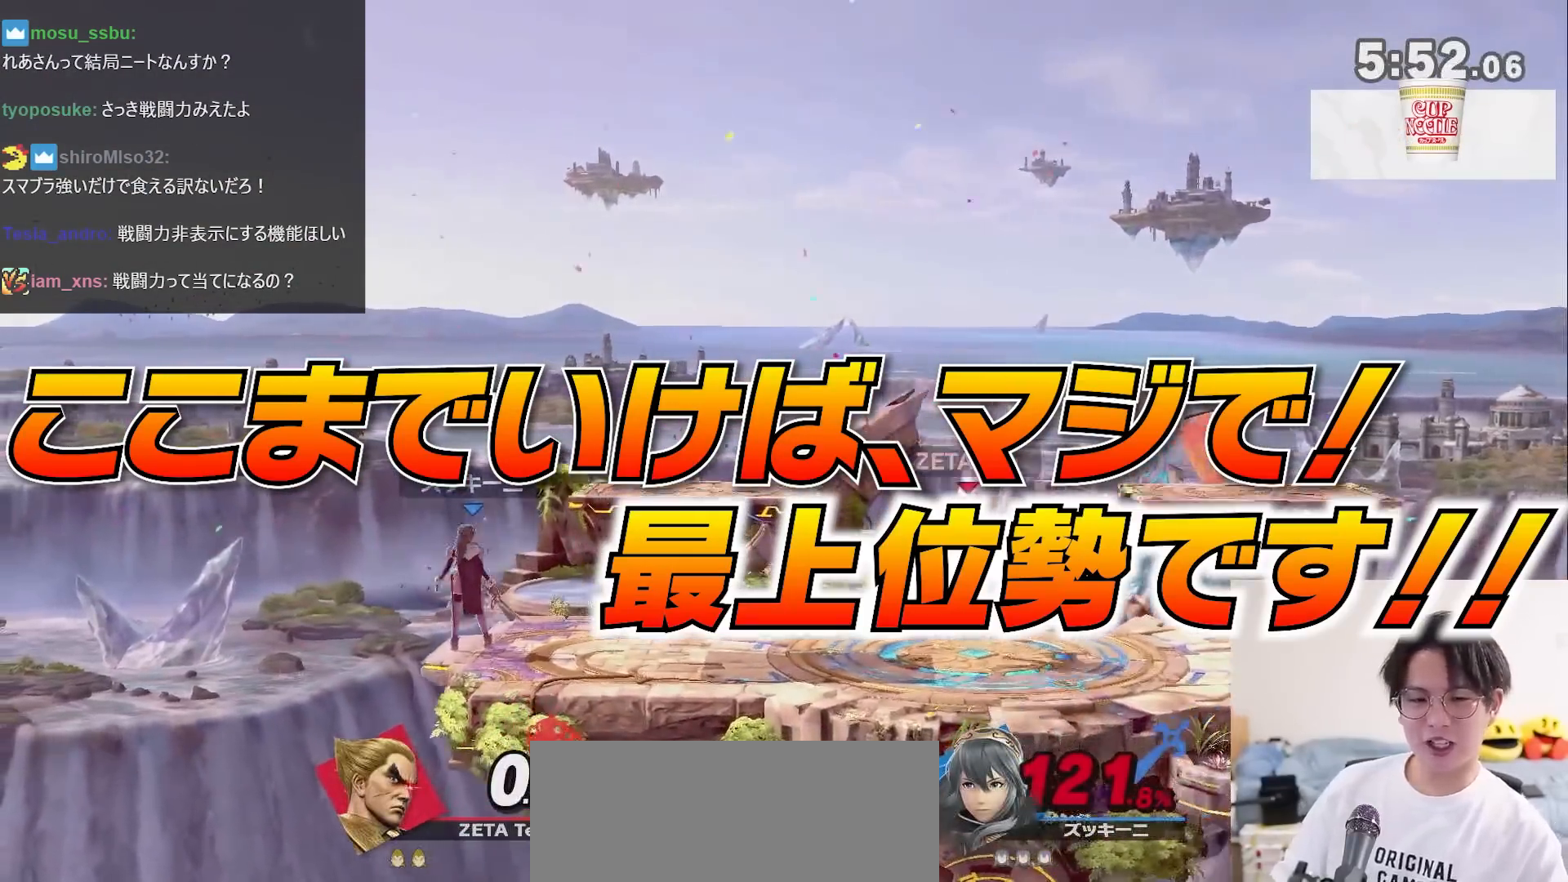
{"buttons": ["X"], "left_stick": "right", "right_stick": "center", "events": [[17, "left_stick", "left"], [167, "left_stick", "center"], [233, "left_stick", "left"], [450, "left_stick", "right"], [483, "X", "down"]]}